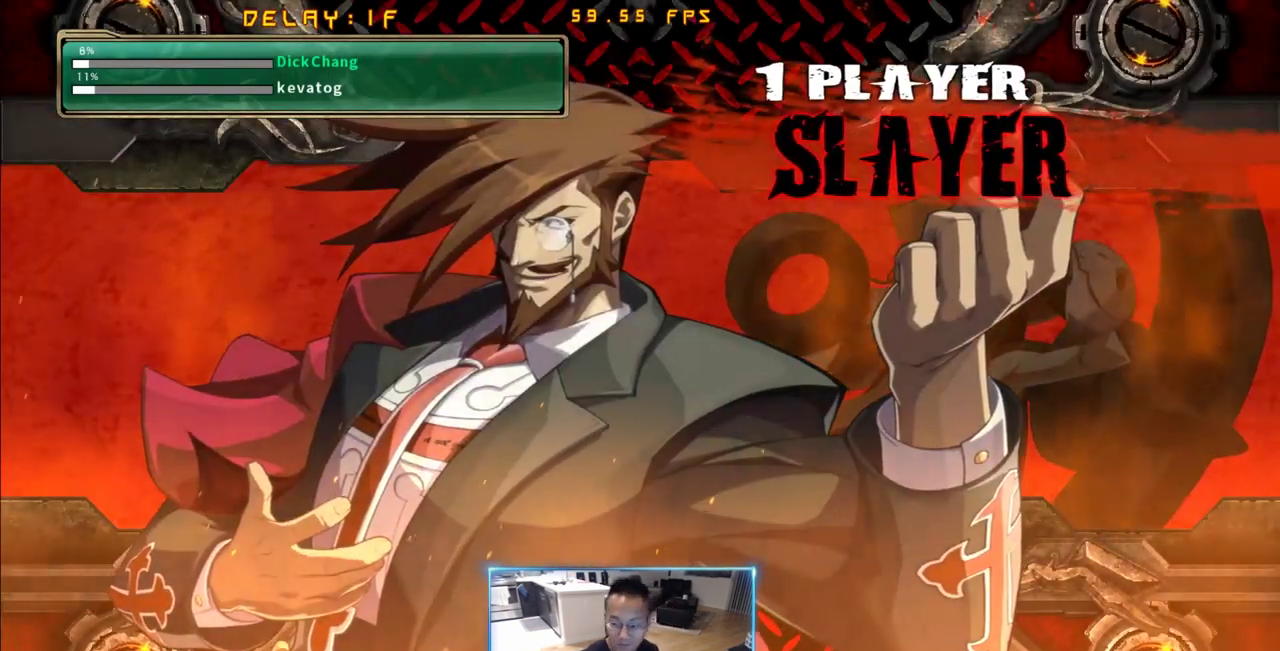
Gameplay with a controller (arcade stick); each line is a JSON object with the inputs held at the frame after it (dt_ms = milliseconds from this image to that frame). "events" lists button and stick changes between this image and that frame as [ms after this image, input, new state], when the widget could be followed in between. Not read: L3 R3 S other_buttons.
{"dt_ms": 1000, "buttons": [], "events": [[500, "P", "down"], [600, "P", "up"], [683, "P", "down"], [800, "P", "up"]]}
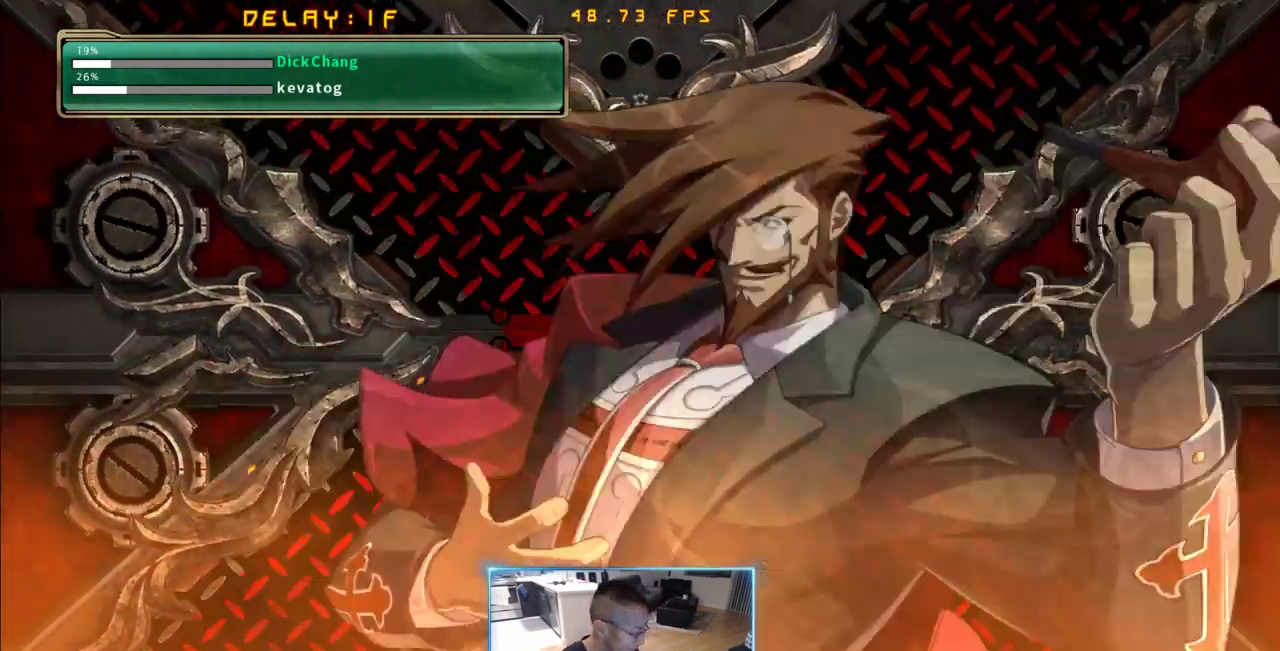
{"dt_ms": 500, "buttons": [], "events": []}
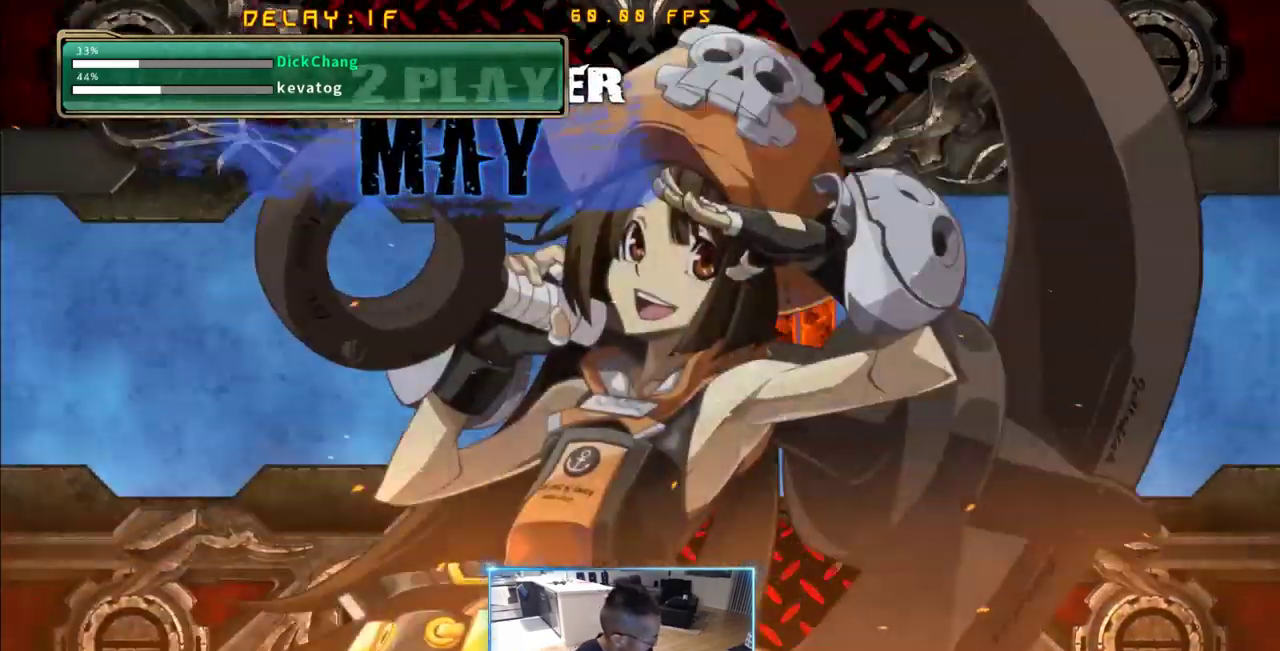
{"dt_ms": 500, "buttons": [], "events": []}
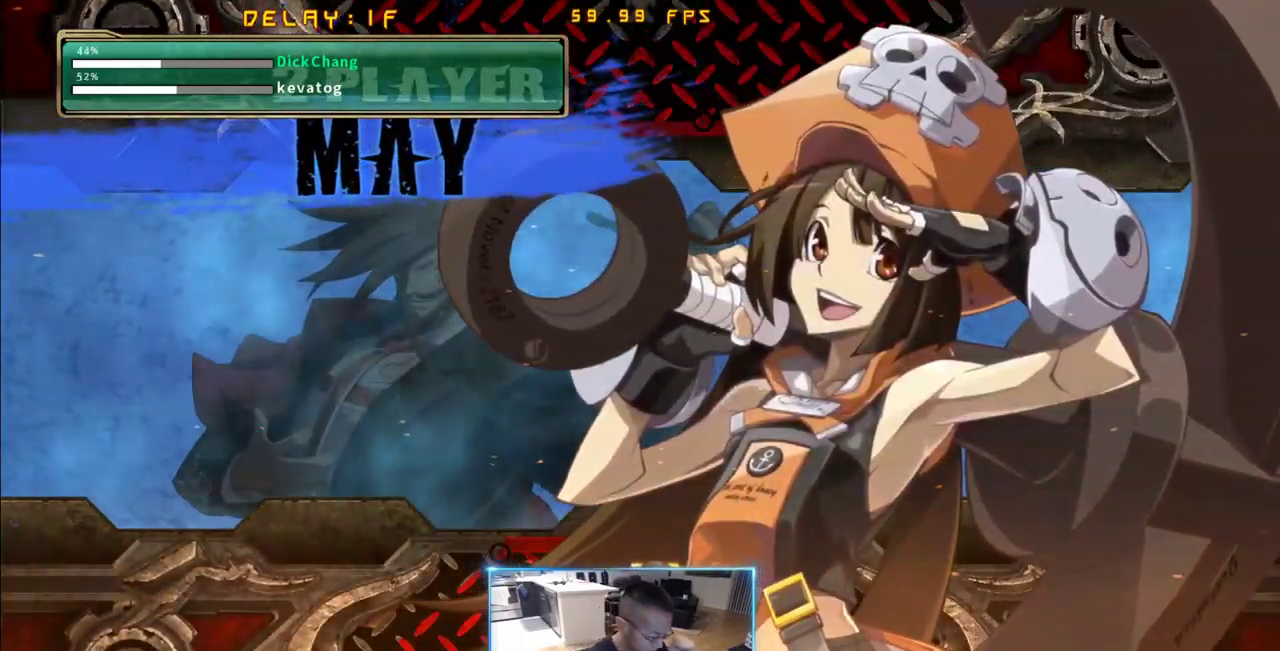
{"dt_ms": 500, "buttons": [], "events": []}
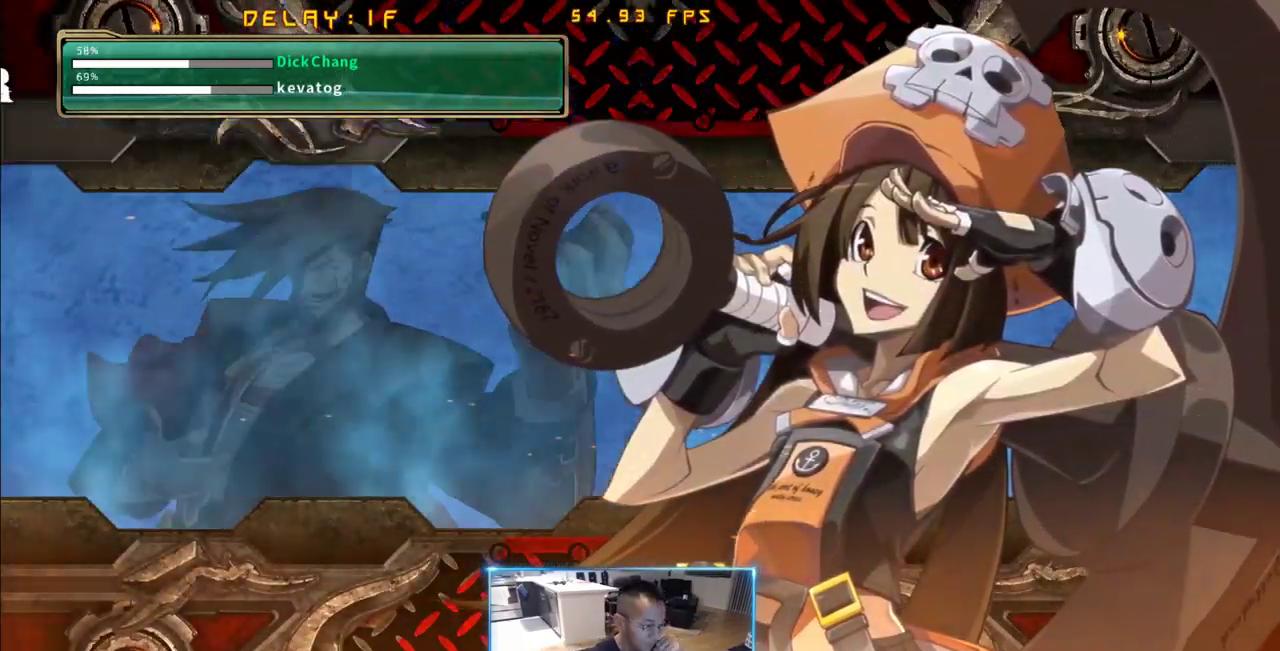
{"dt_ms": 500, "buttons": [], "events": []}
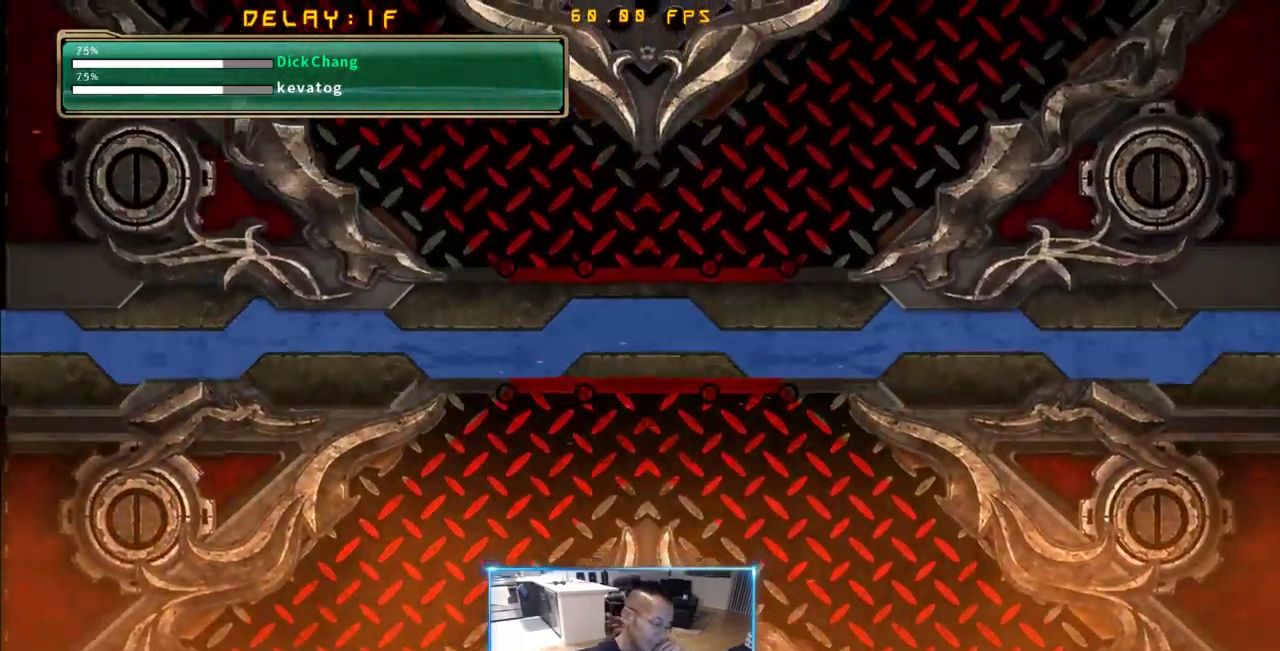
{"dt_ms": 500, "buttons": [], "events": []}
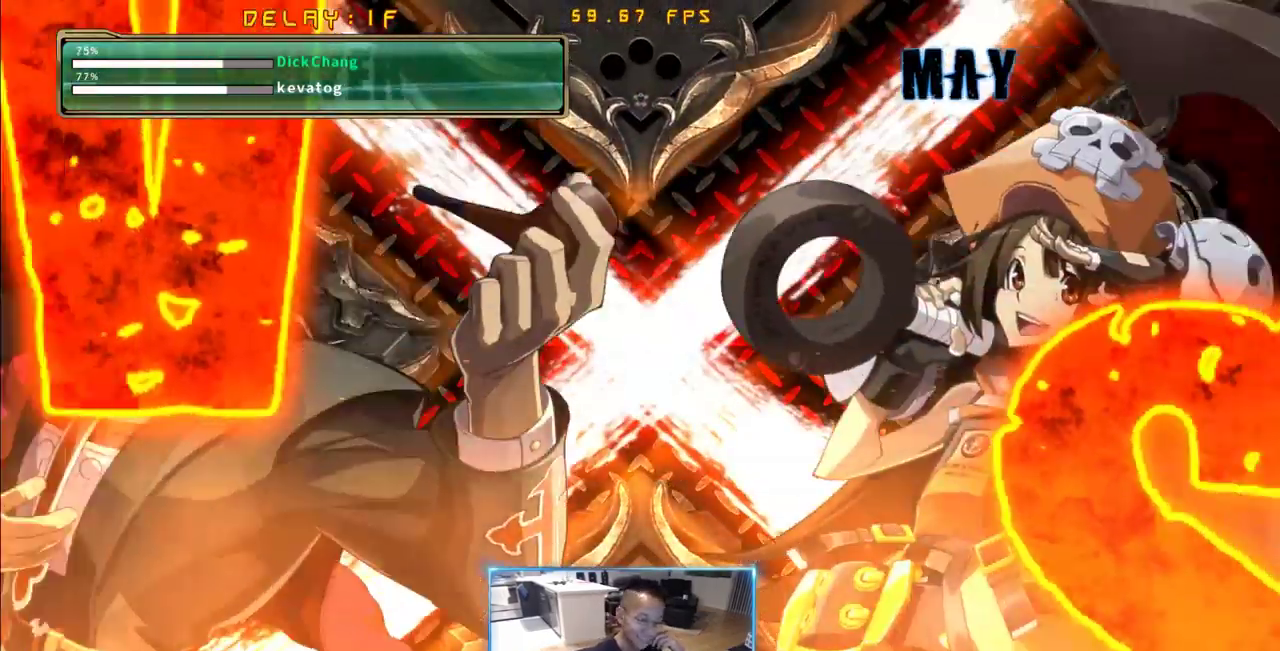
{"dt_ms": 500, "buttons": [], "events": [[283, "P", "down"], [500, "P", "up"]]}